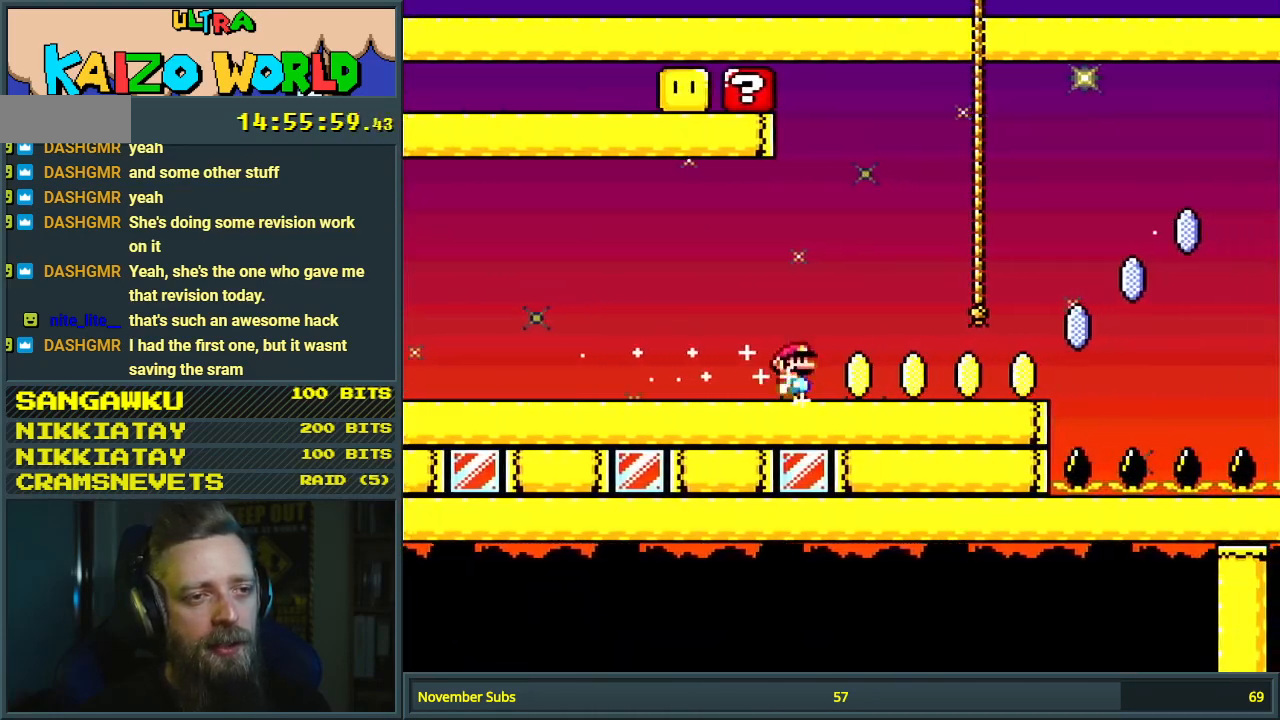
Gameplay with a controller (Nintendo layout); each line is a JSON object with the inputs held at the frame after it. "events" lists button and stick changes between this image and that frame as [ms after this image, input, new state], when the widget could be followed in between. Not read: L3 R3.
{"buttons": ["A", "X"], "events": [[383, "A", "down"], [450, "DPAD_RIGHT", "up"]]}
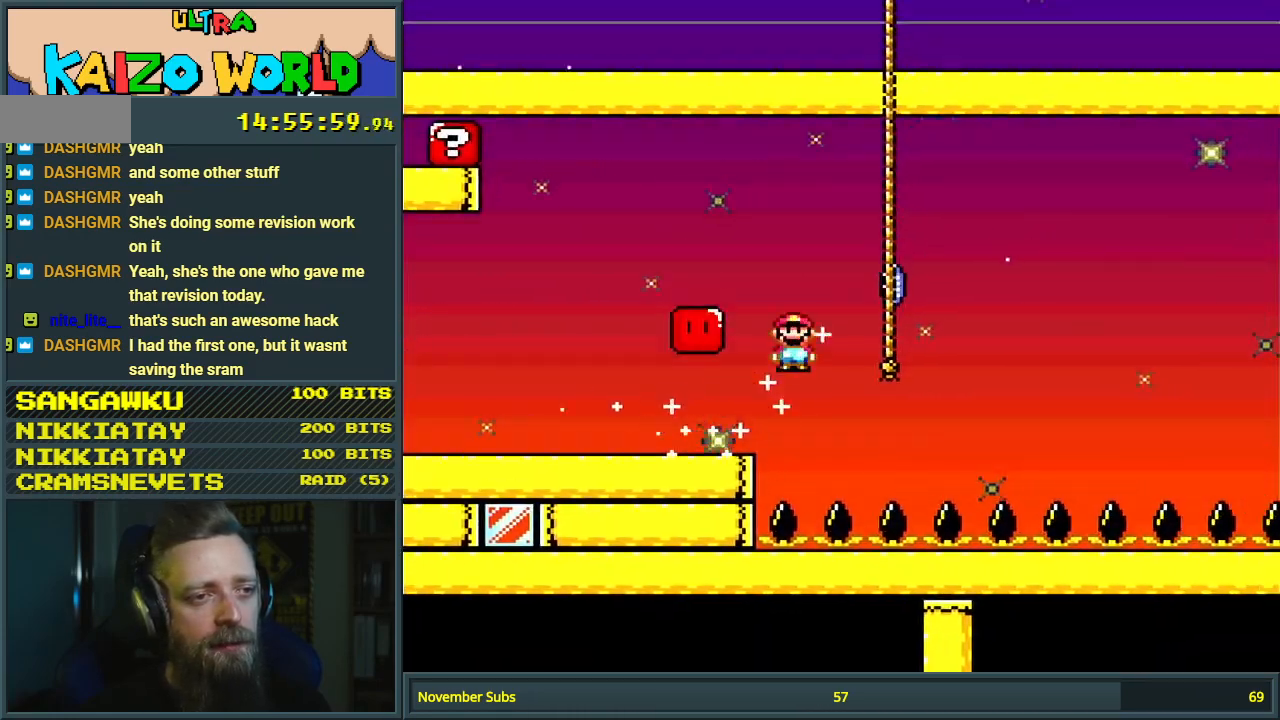
{"buttons": ["X", "DPAD_RIGHT"], "events": [[100, "DPAD_LEFT", "down"], [200, "DPAD_DOWN", "down"], [200, "DPAD_LEFT", "up"], [200, "DPAD_RIGHT", "down"], [217, "DPAD_DOWN", "up"], [483, "A", "up"]]}
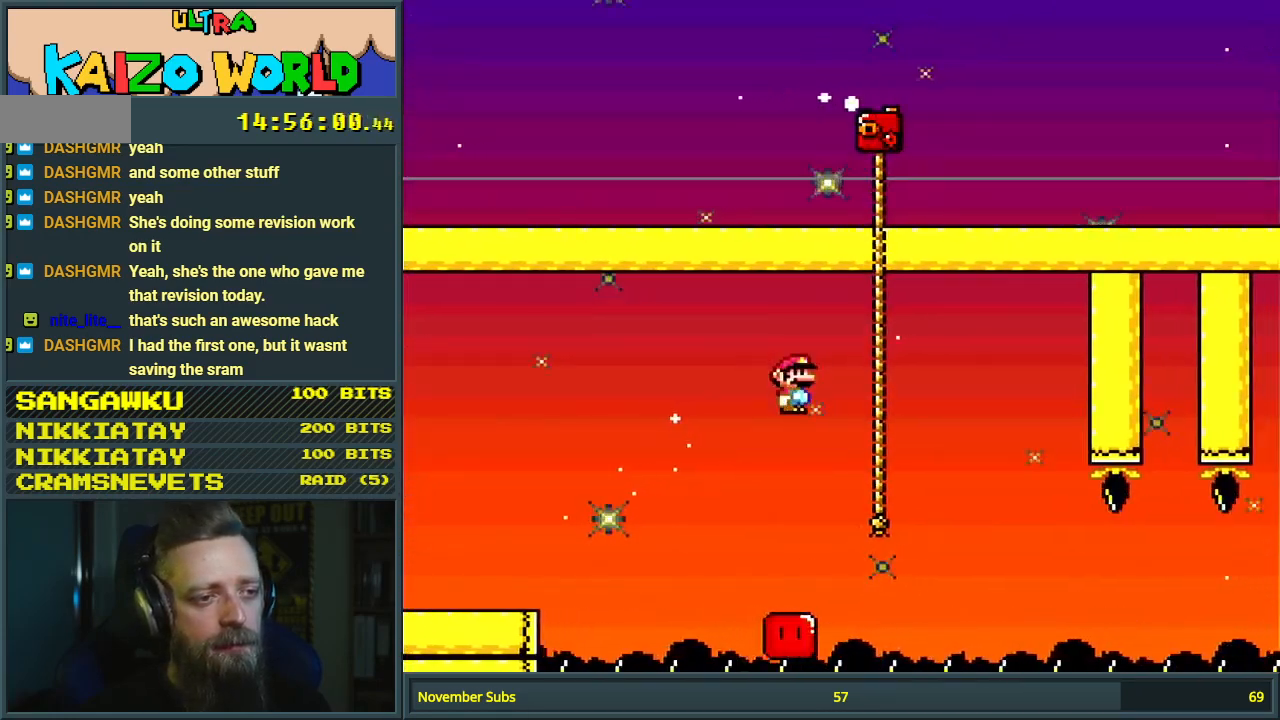
{"buttons": ["X", "DPAD_RIGHT"], "events": [[67, "DPAD_RIGHT", "up"], [217, "DPAD_RIGHT", "down"]]}
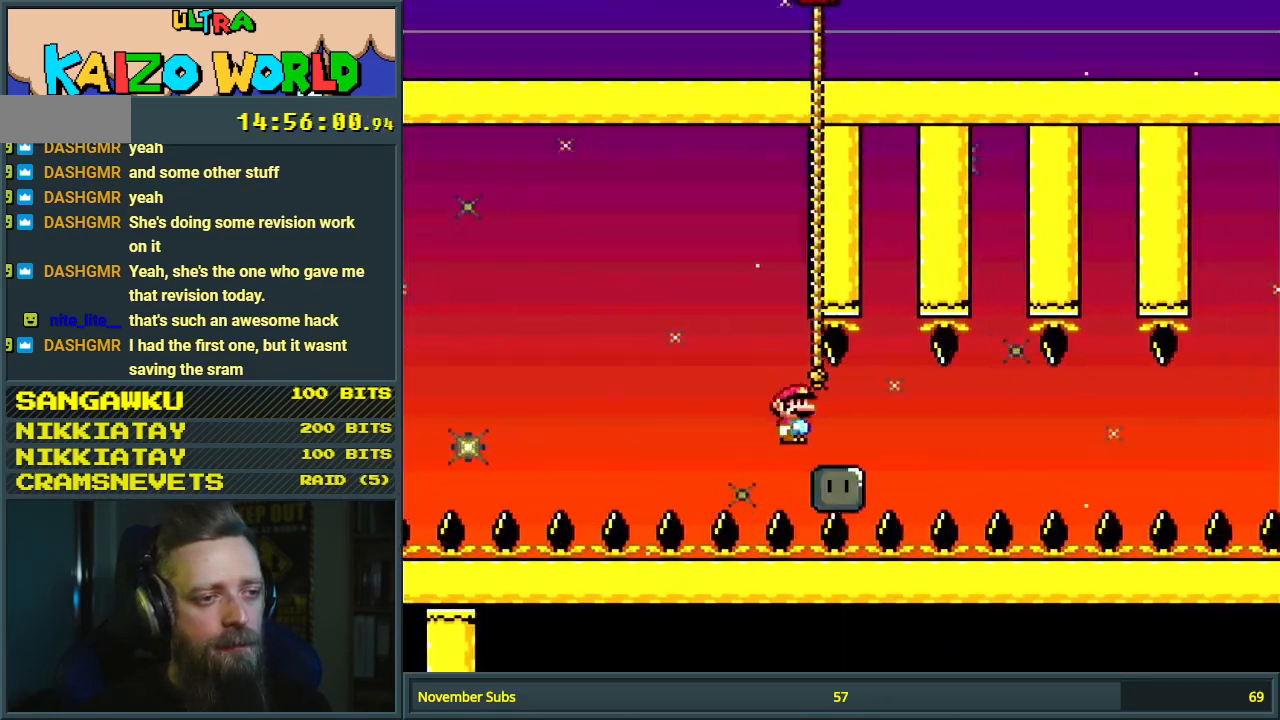
{"buttons": ["X", "DPAD_RIGHT"], "events": []}
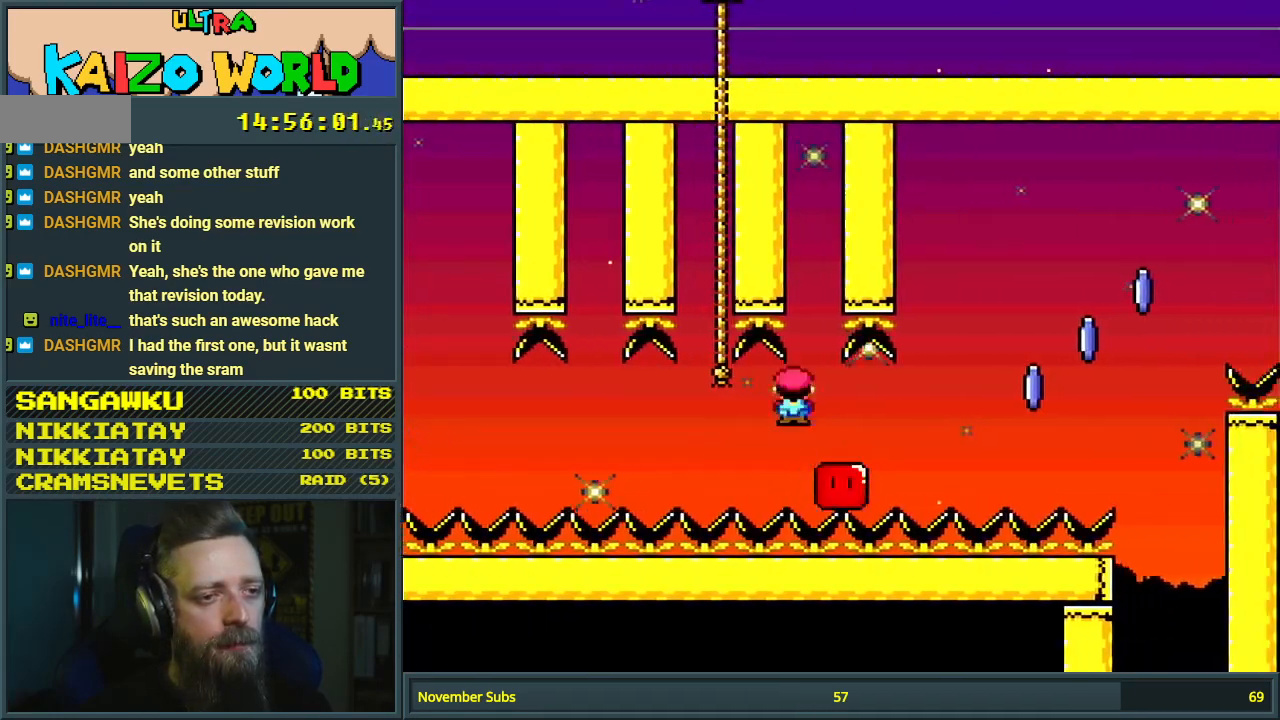
{"buttons": ["A", "X", "DPAD_RIGHT"], "events": [[367, "A", "down"]]}
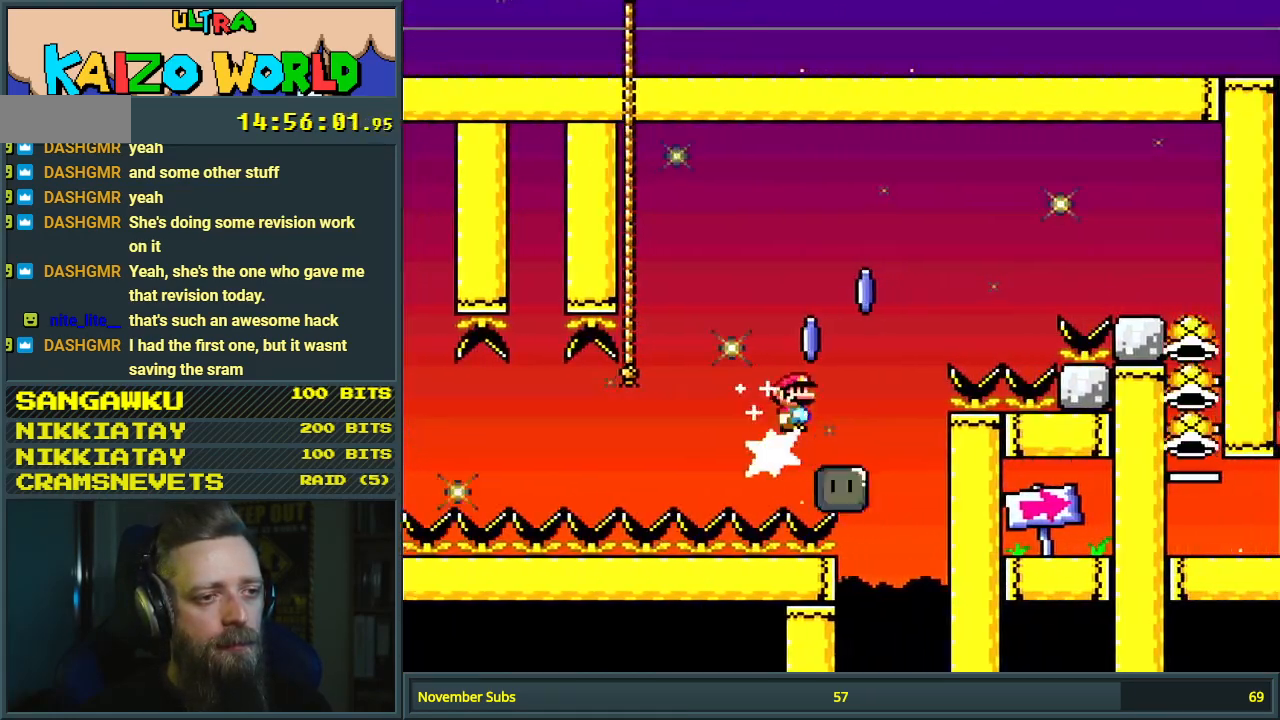
{"buttons": ["A", "X", "DPAD_RIGHT"], "events": []}
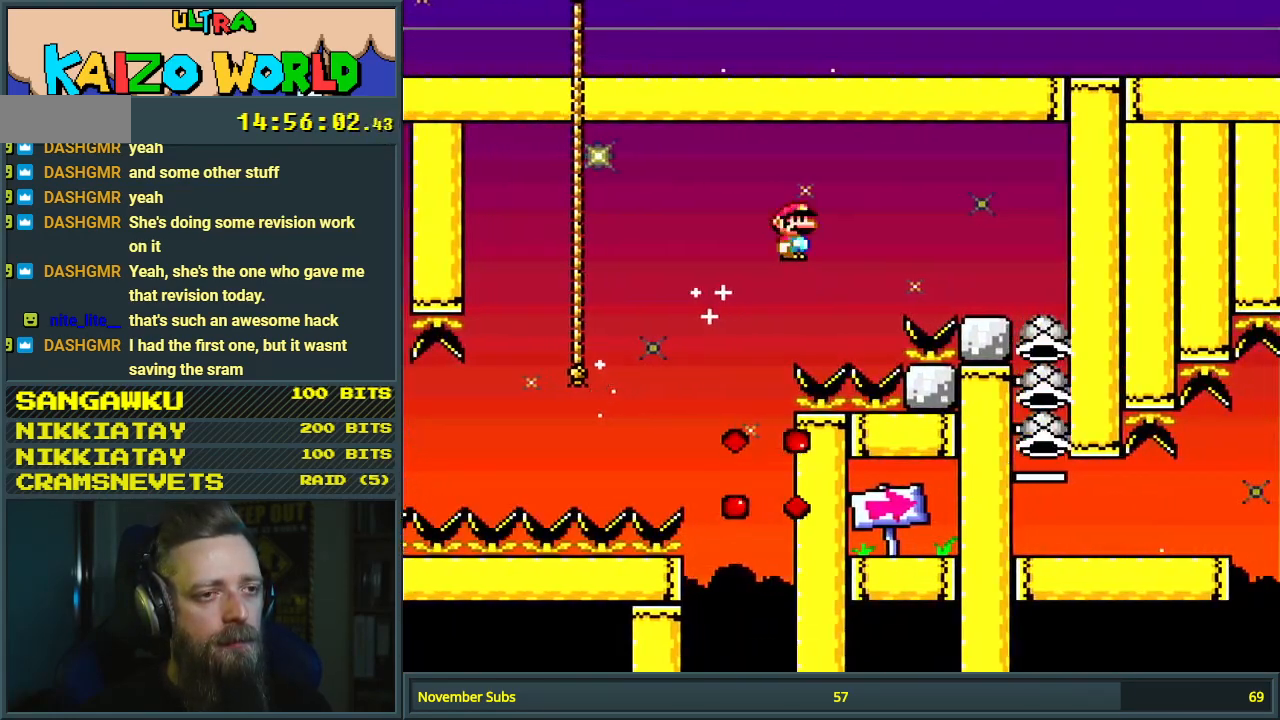
{"buttons": ["X", "DPAD_RIGHT"], "events": [[500, "A", "up"]]}
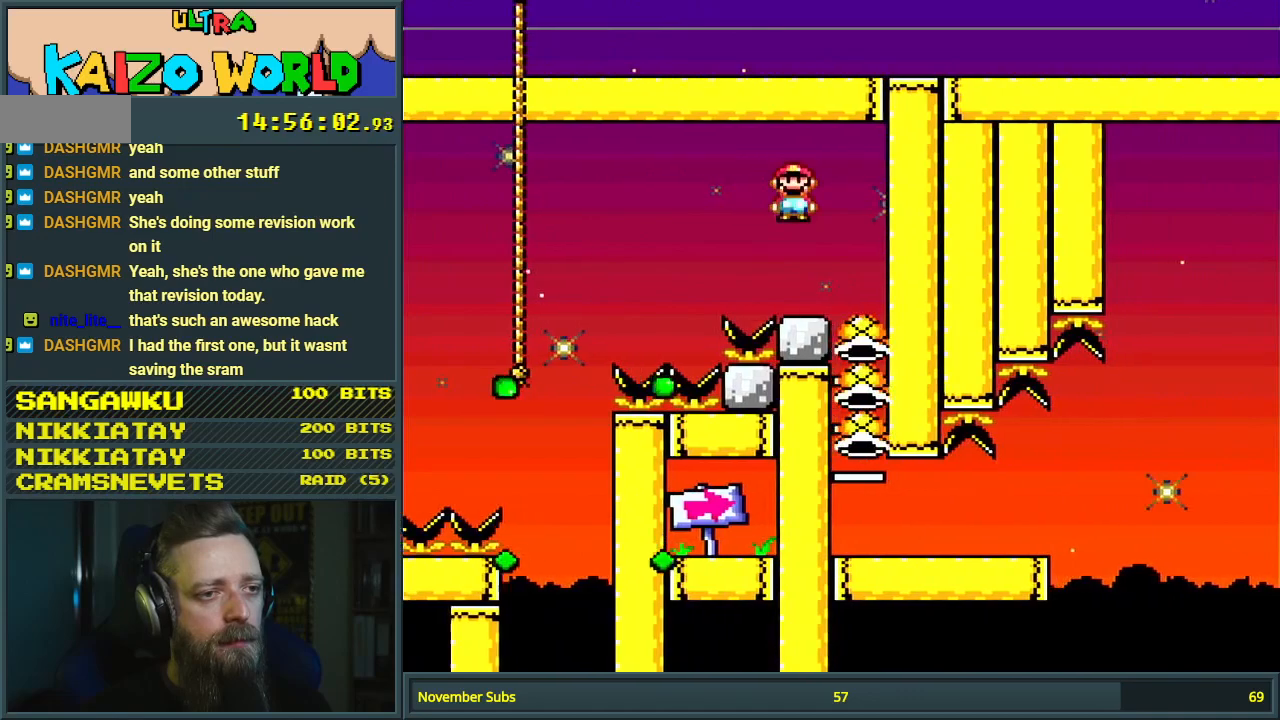
{"buttons": ["X"], "events": [[183, "DPAD_RIGHT", "up"]]}
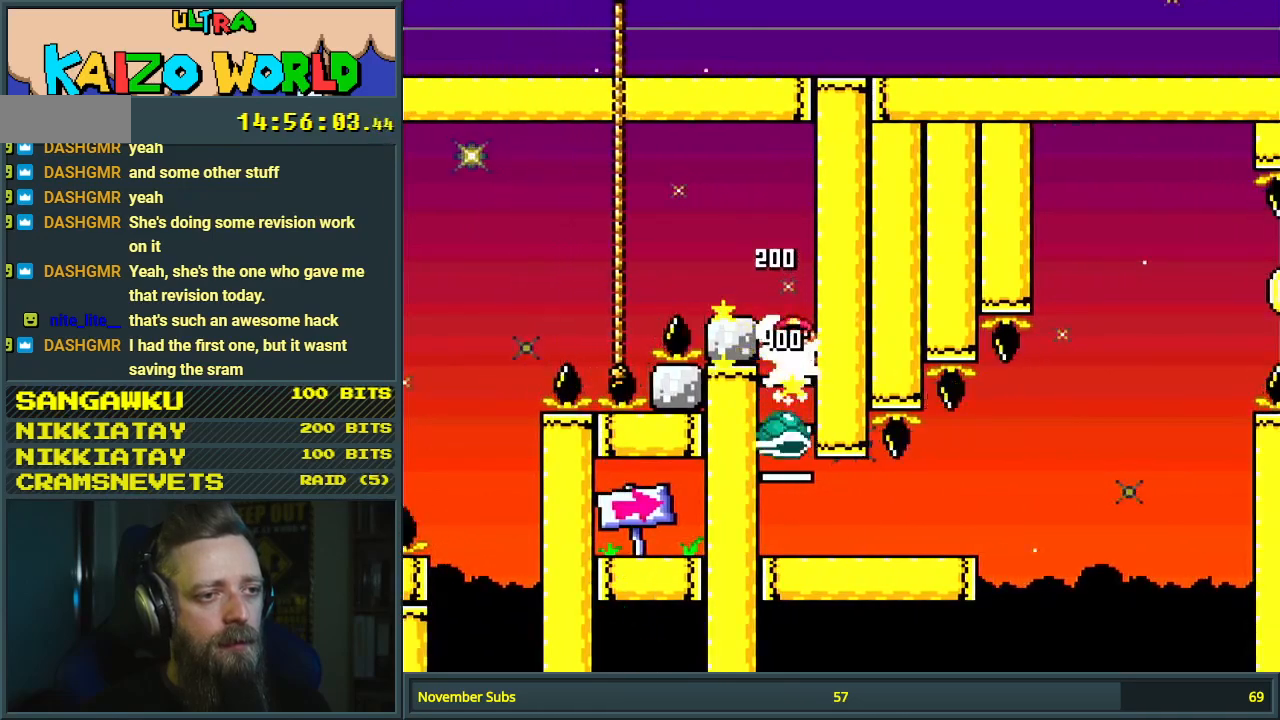
{"buttons": ["Y", "DPAD_RIGHT"], "events": [[50, "X", "up"], [67, "Y", "down"], [233, "DPAD_RIGHT", "down"]]}
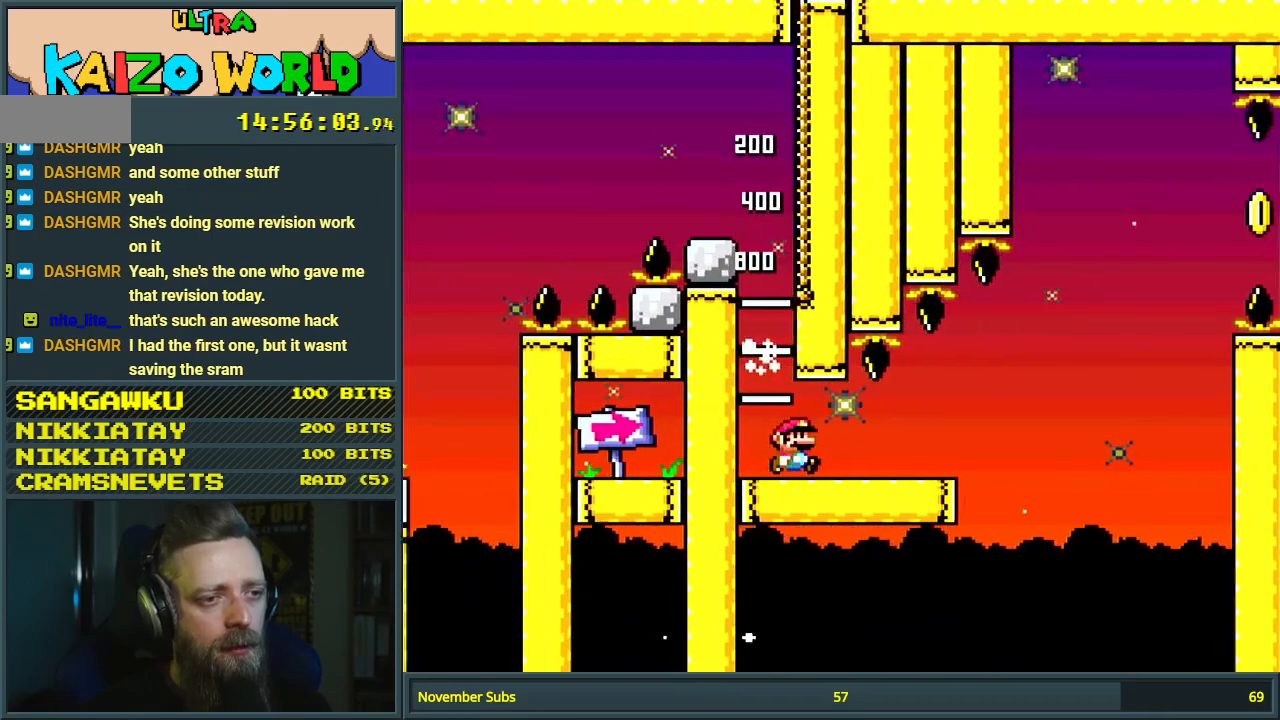
{"buttons": ["B", "Y", "DPAD_RIGHT"], "events": [[383, "B", "down"]]}
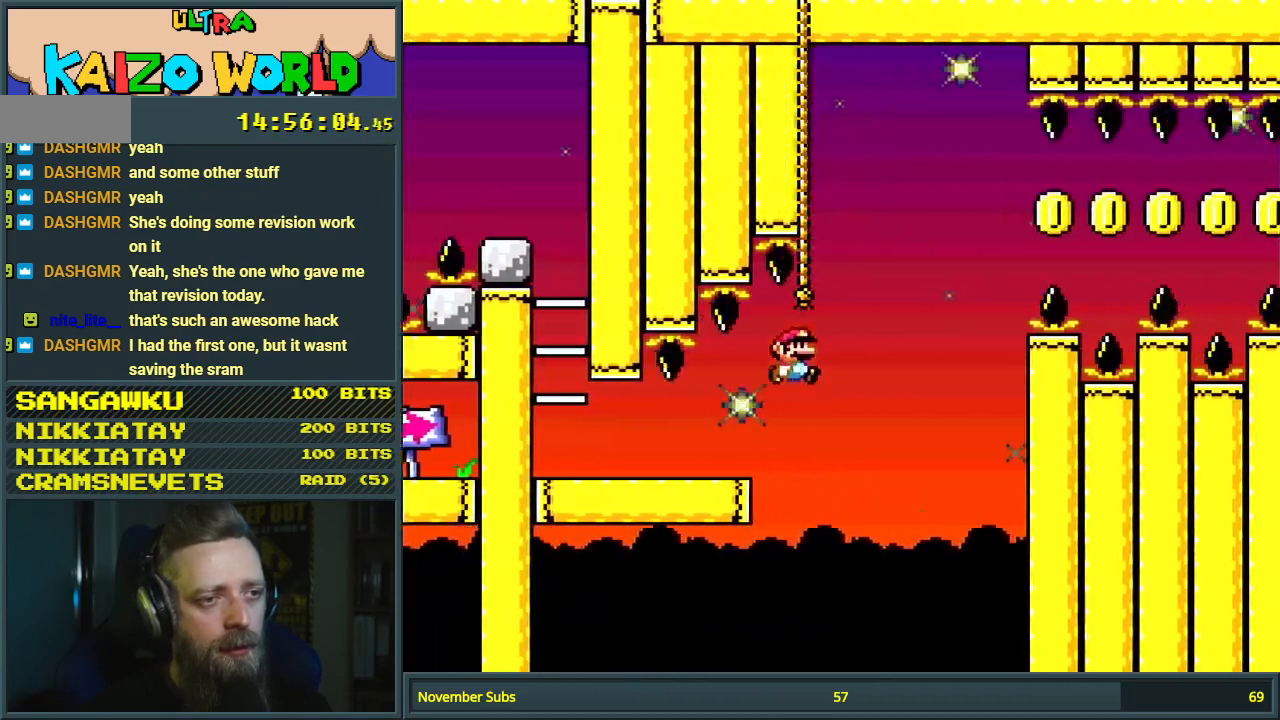
{"buttons": ["Y", "DPAD_UP"], "events": [[67, "DPAD_UP", "down"], [300, "B", "up"], [450, "DPAD_RIGHT", "up"]]}
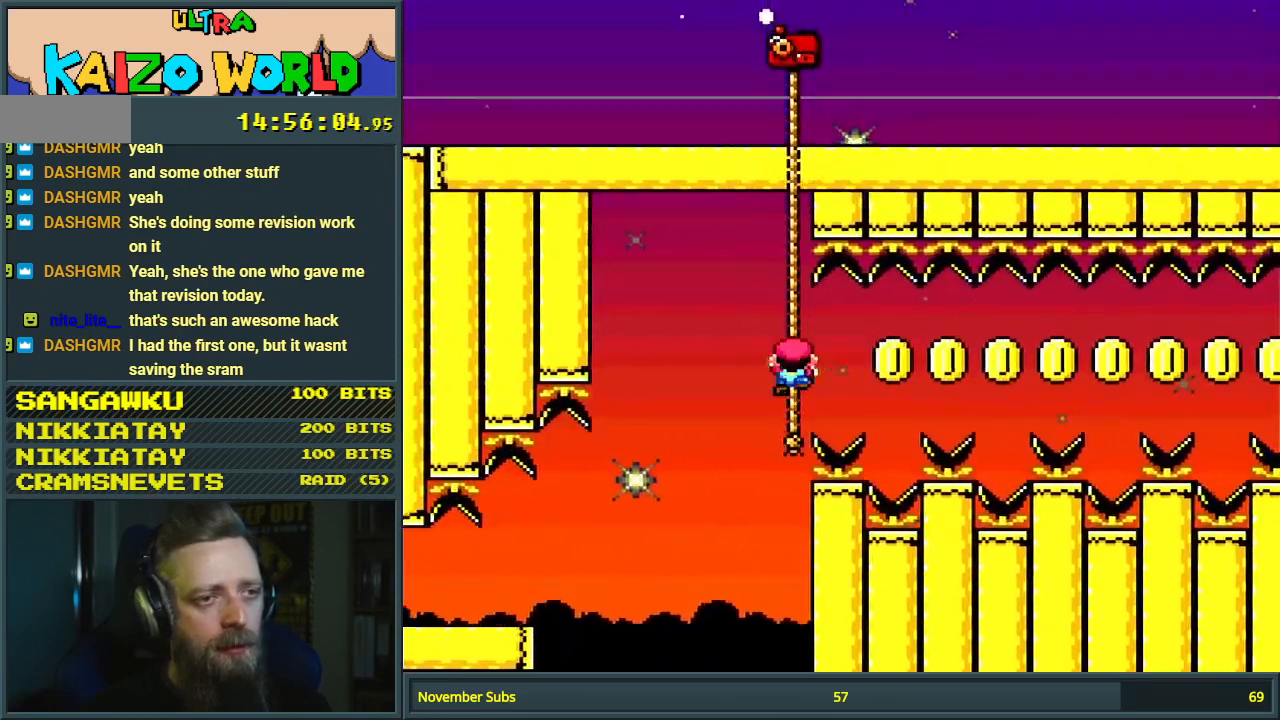
{"buttons": ["Y"], "events": [[17, "DPAD_UP", "up"]]}
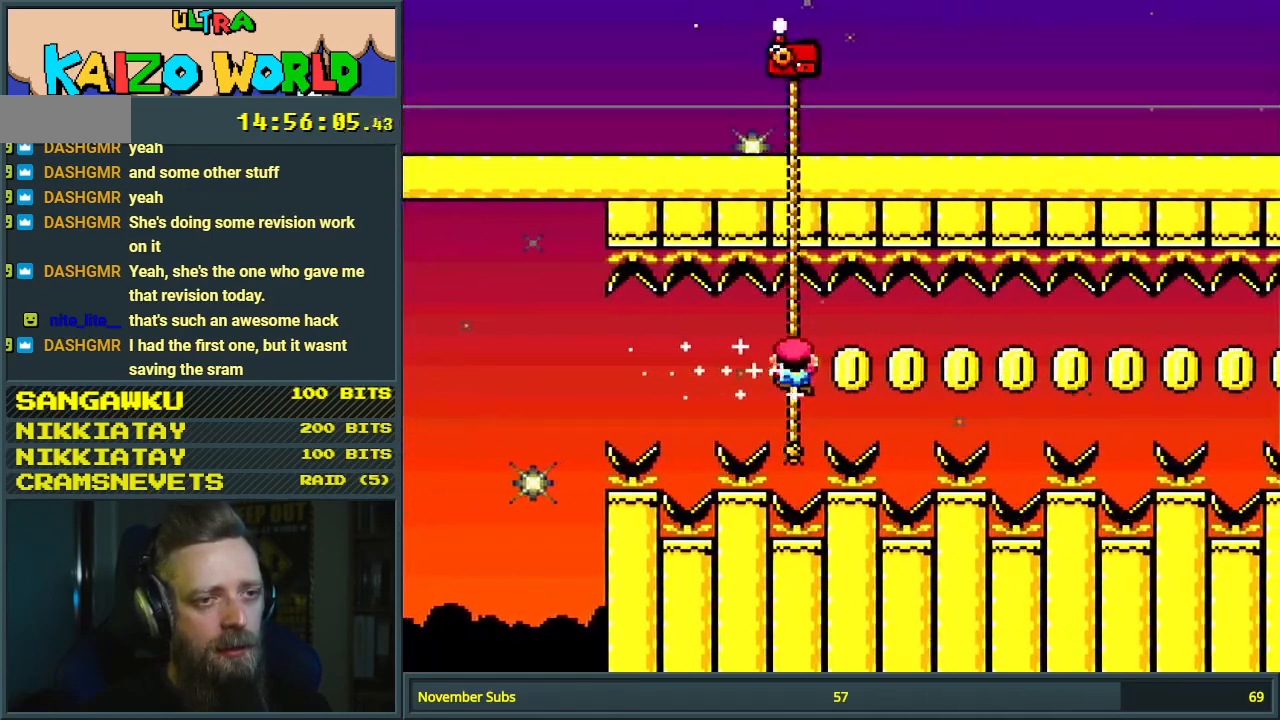
{"buttons": ["Y"], "events": []}
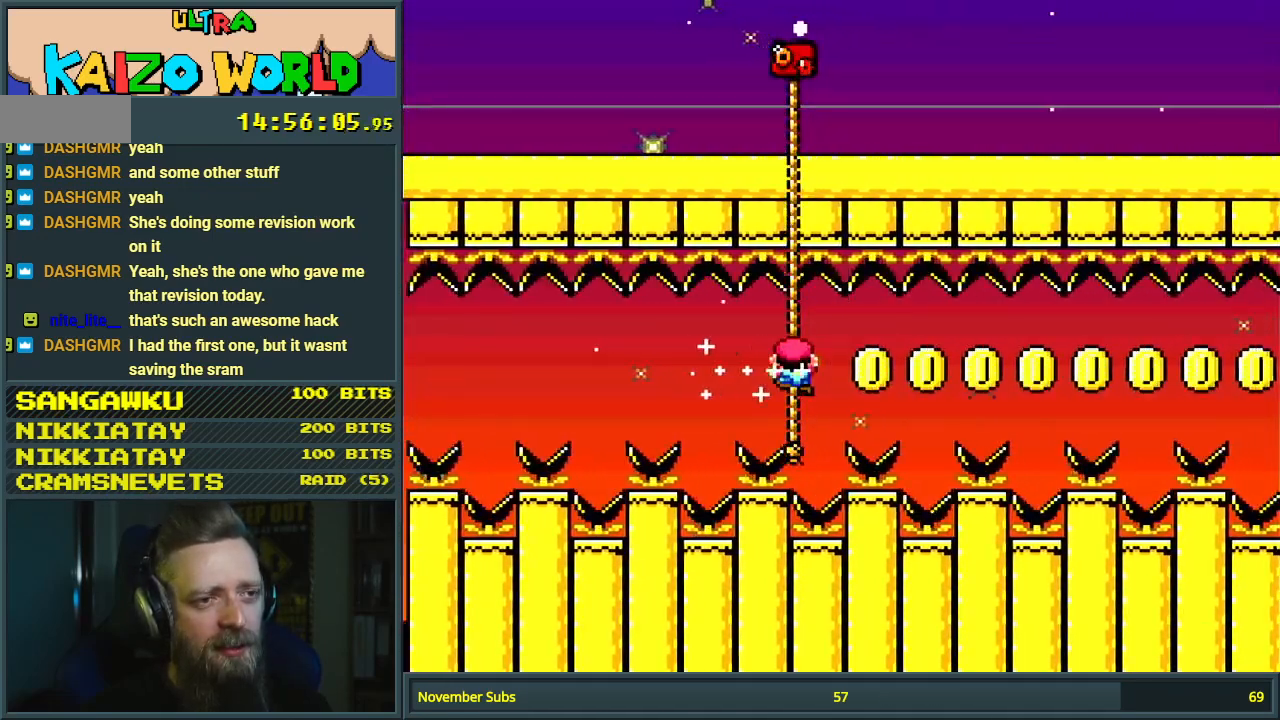
{"buttons": ["Y"], "events": []}
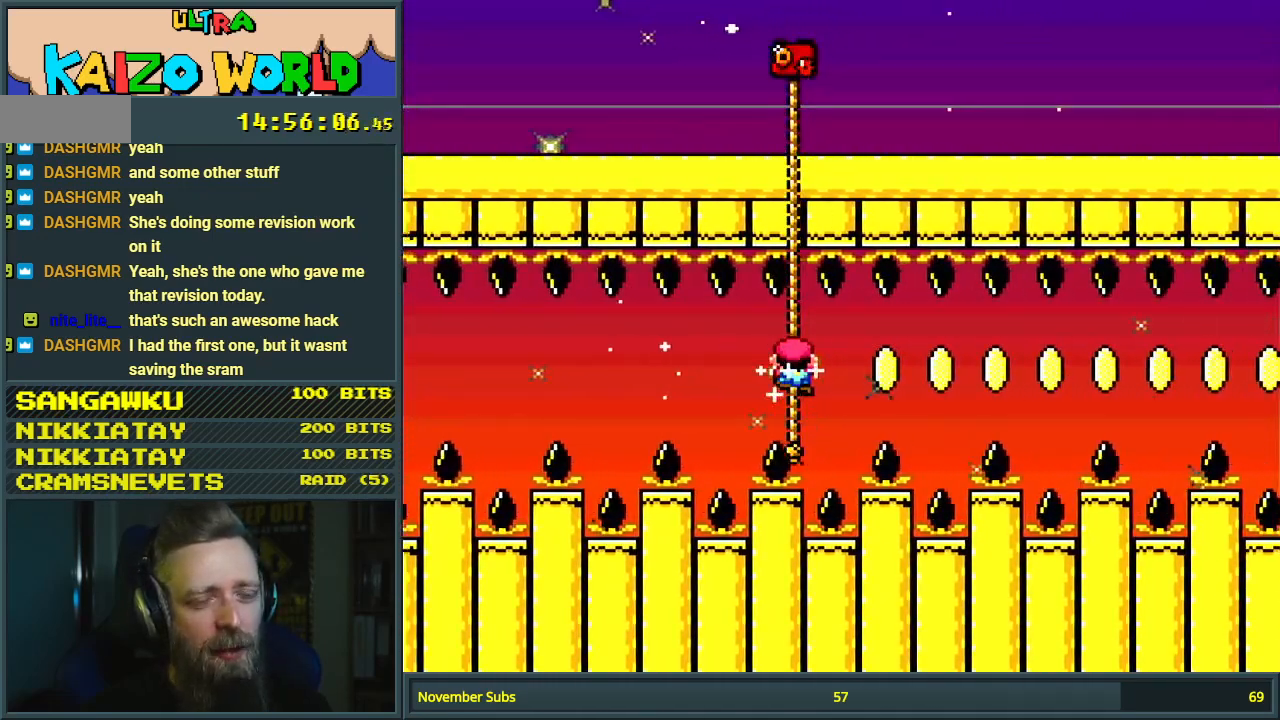
{"buttons": ["Y"], "events": []}
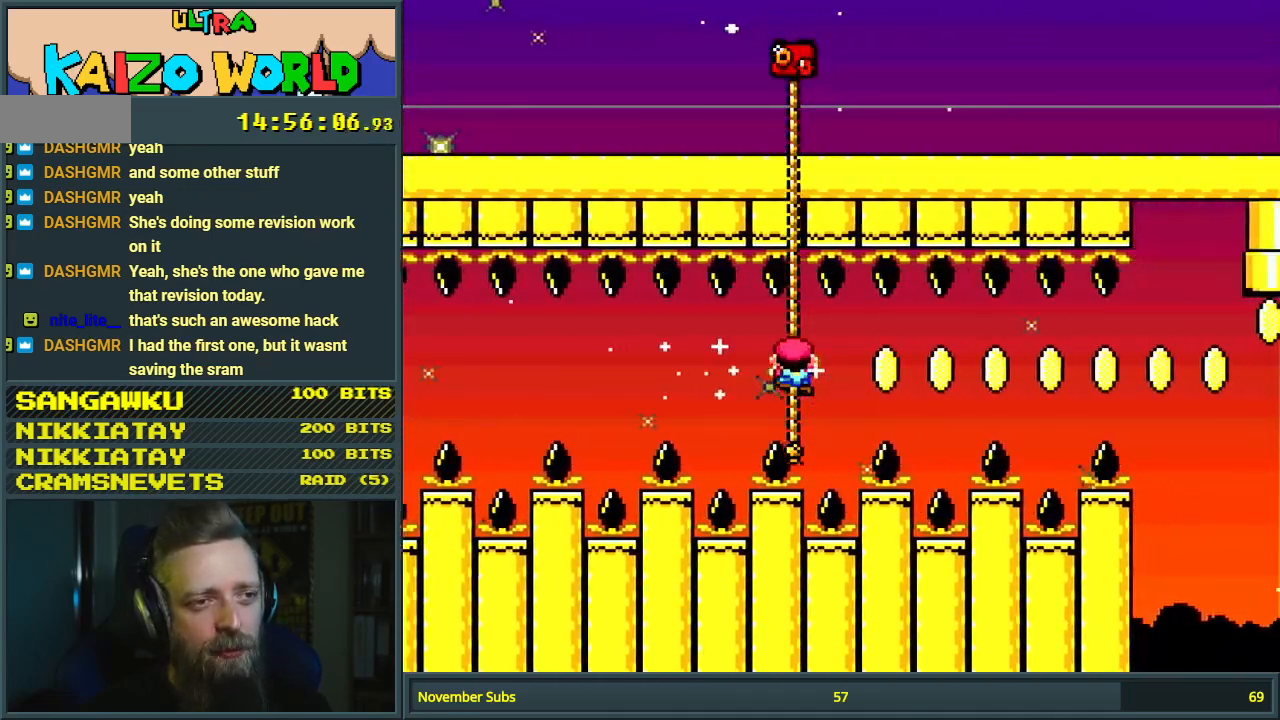
{"buttons": ["Y"], "events": []}
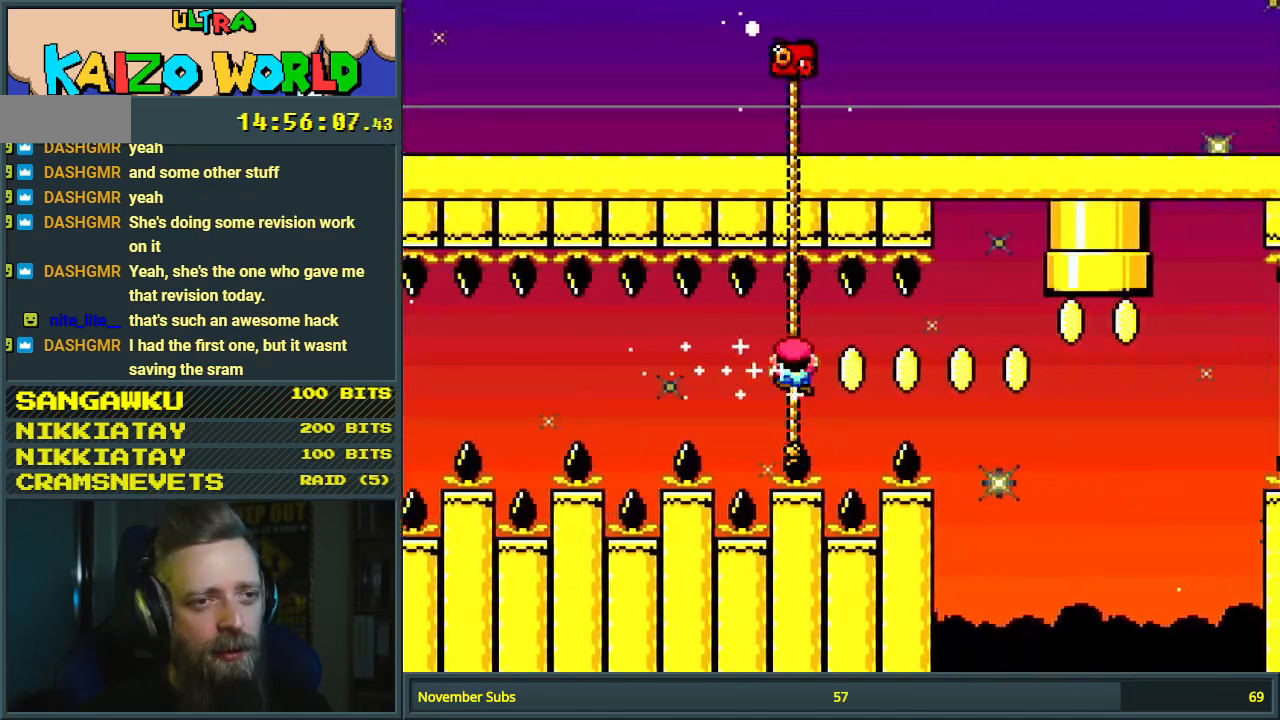
{"buttons": ["Y", "DPAD_UP"], "events": [[450, "DPAD_UP", "down"]]}
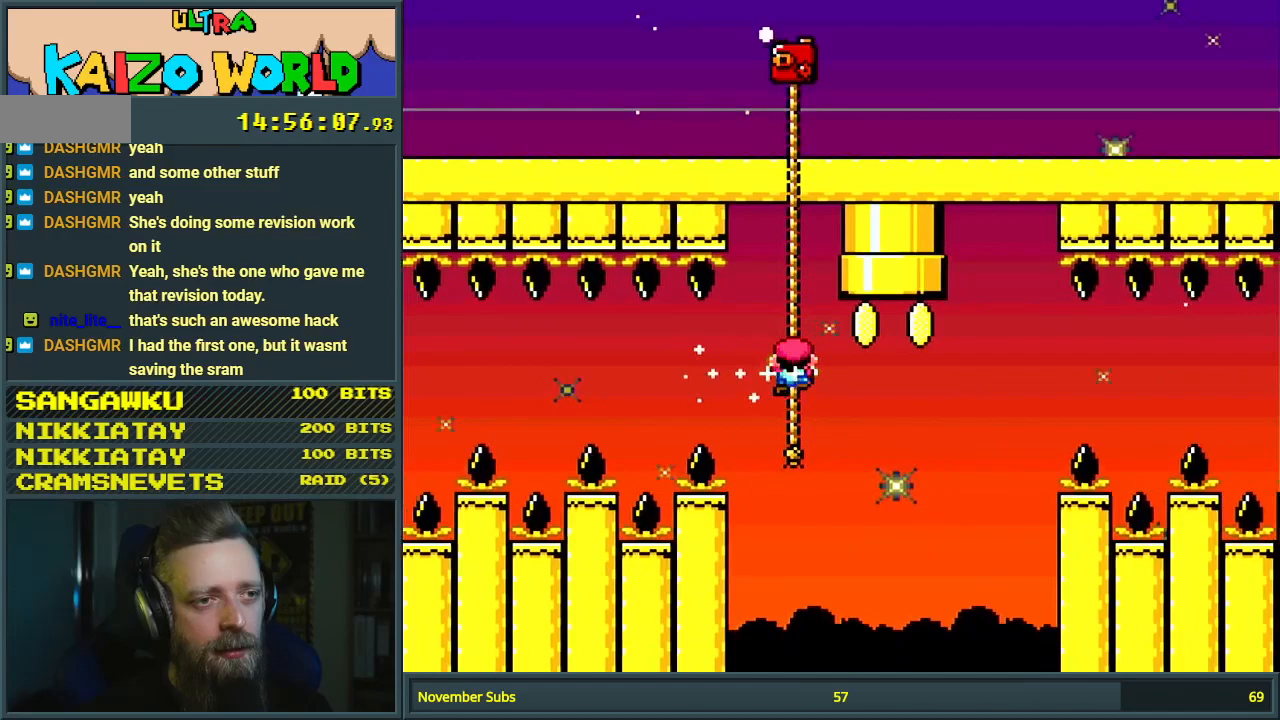
{"buttons": ["B", "Y", "DPAD_UP"], "events": [[217, "B", "down"]]}
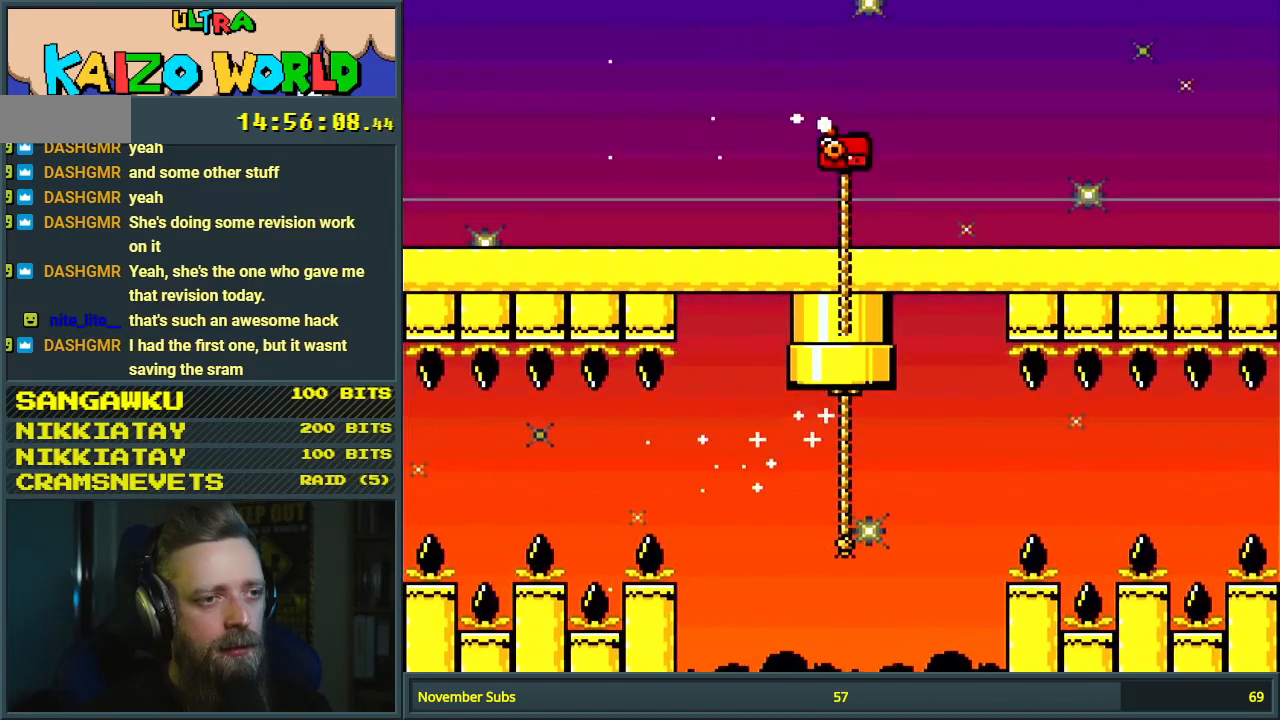
{"buttons": ["B", "Y"], "events": [[183, "DPAD_UP", "up"]]}
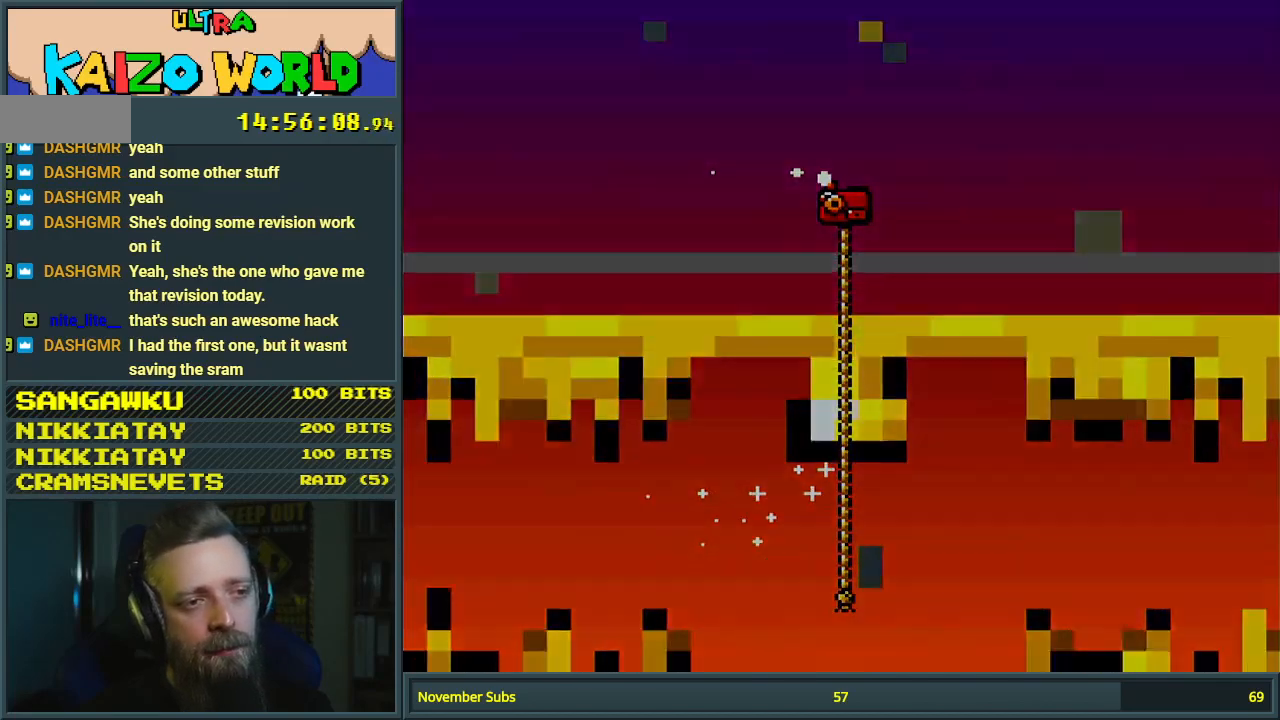
{"buttons": ["B", "Y"], "events": []}
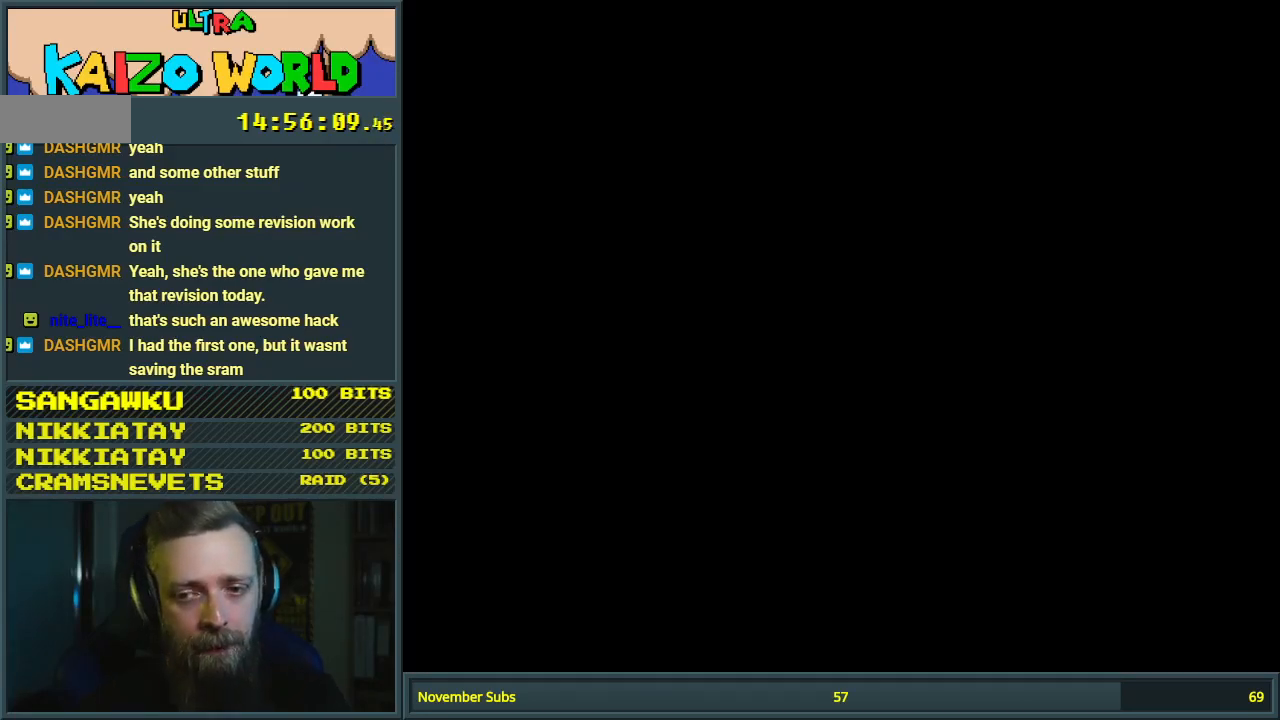
{"buttons": ["B", "Y"], "events": []}
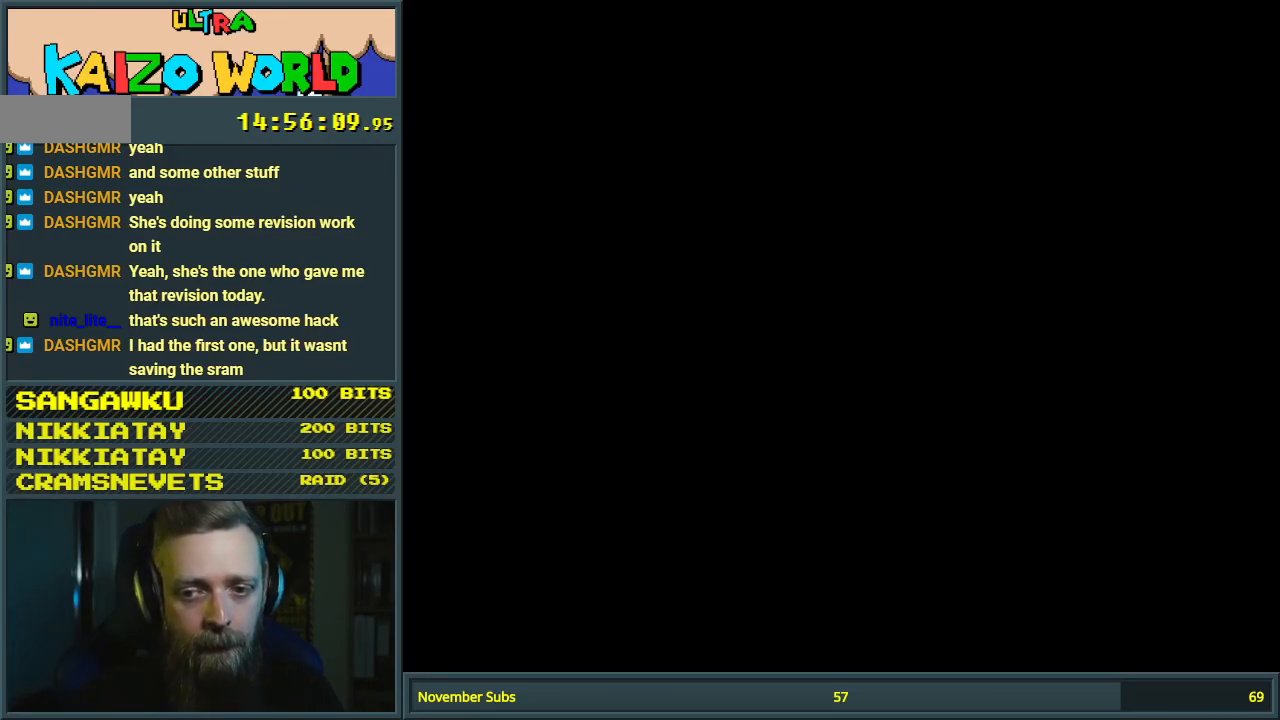
{"buttons": ["B", "Y"], "events": []}
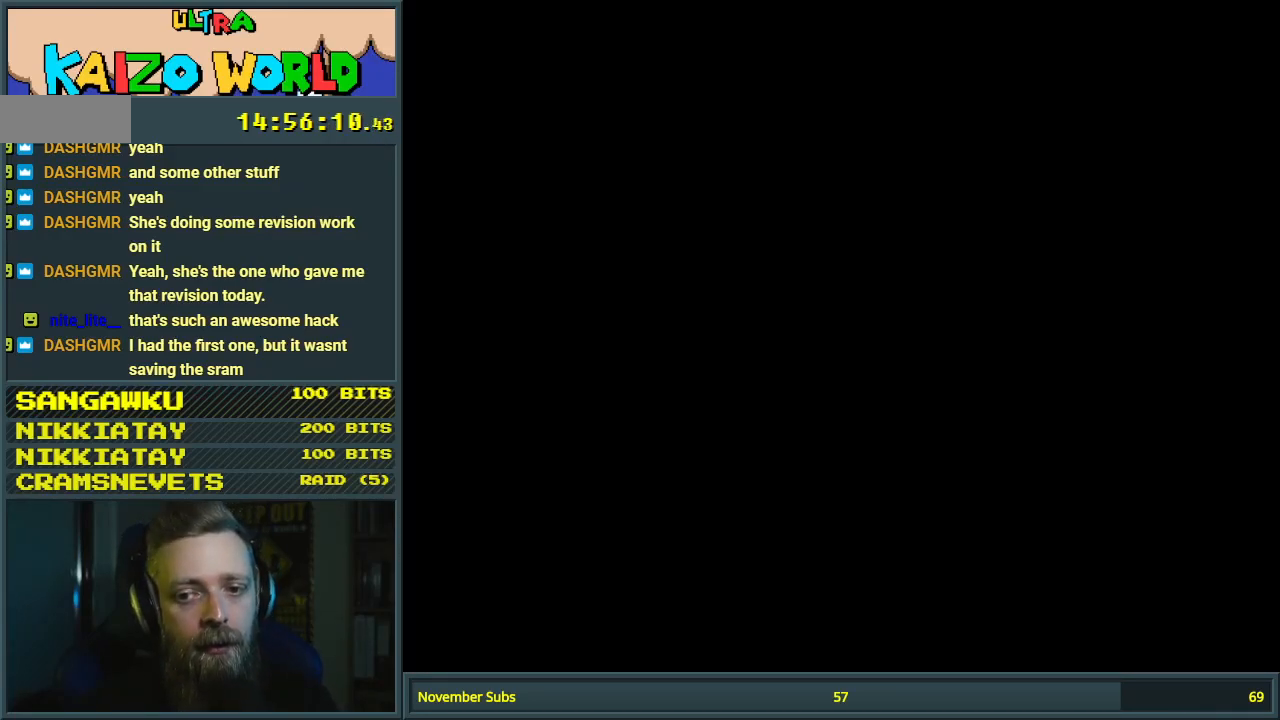
{"buttons": ["B", "Y"], "events": []}
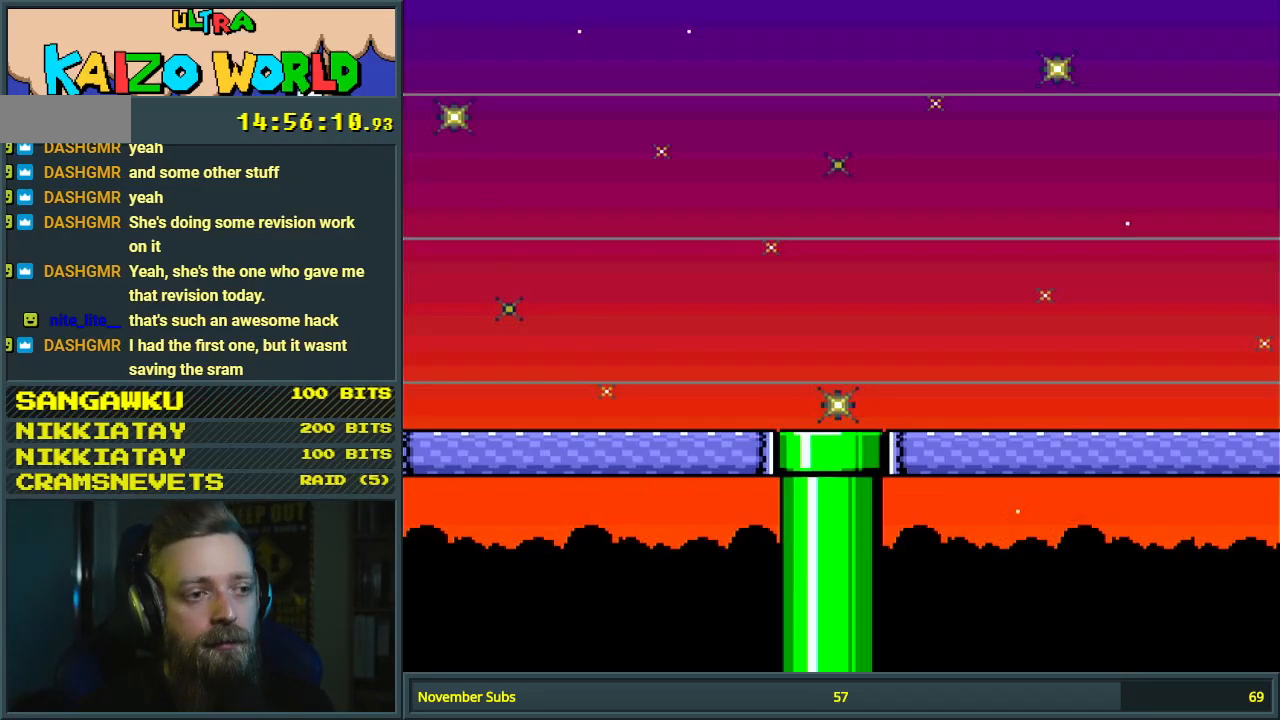
{"buttons": ["B", "Y"], "events": []}
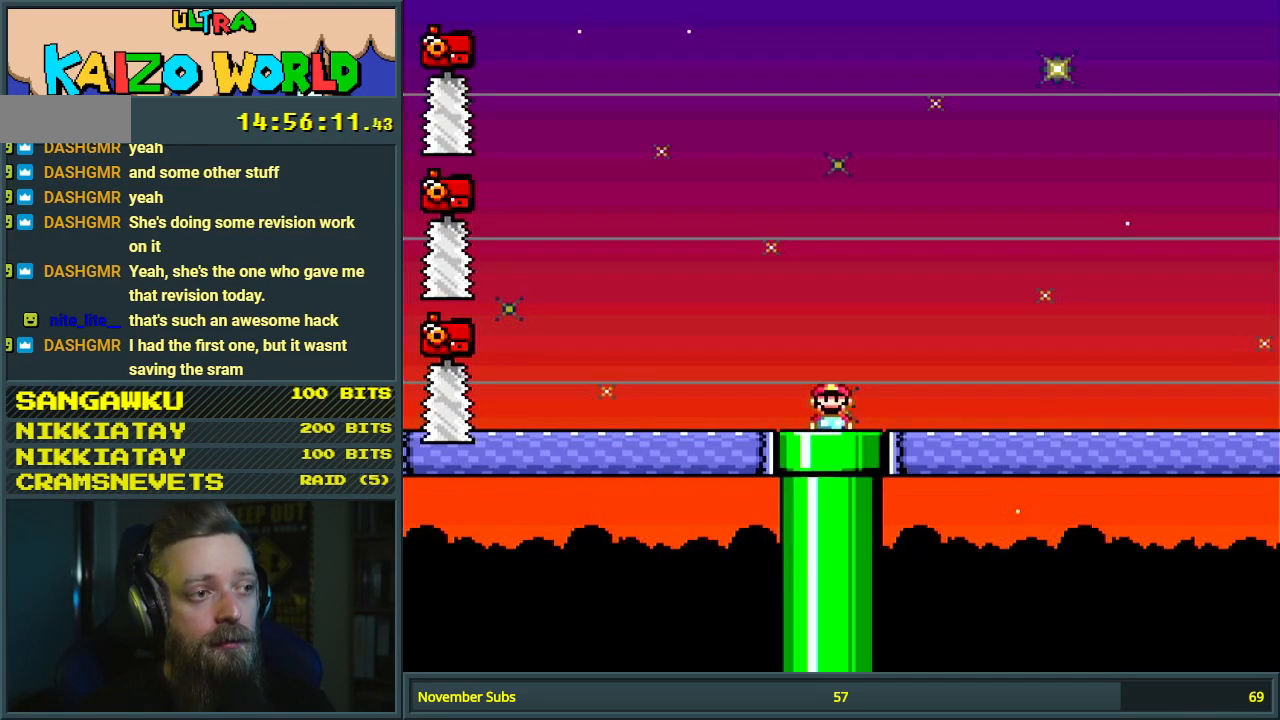
{"buttons": ["X", "DPAD_RIGHT"], "events": [[100, "B", "up"], [100, "DPAD_RIGHT", "down"], [317, "X", "down"], [333, "Y", "up"]]}
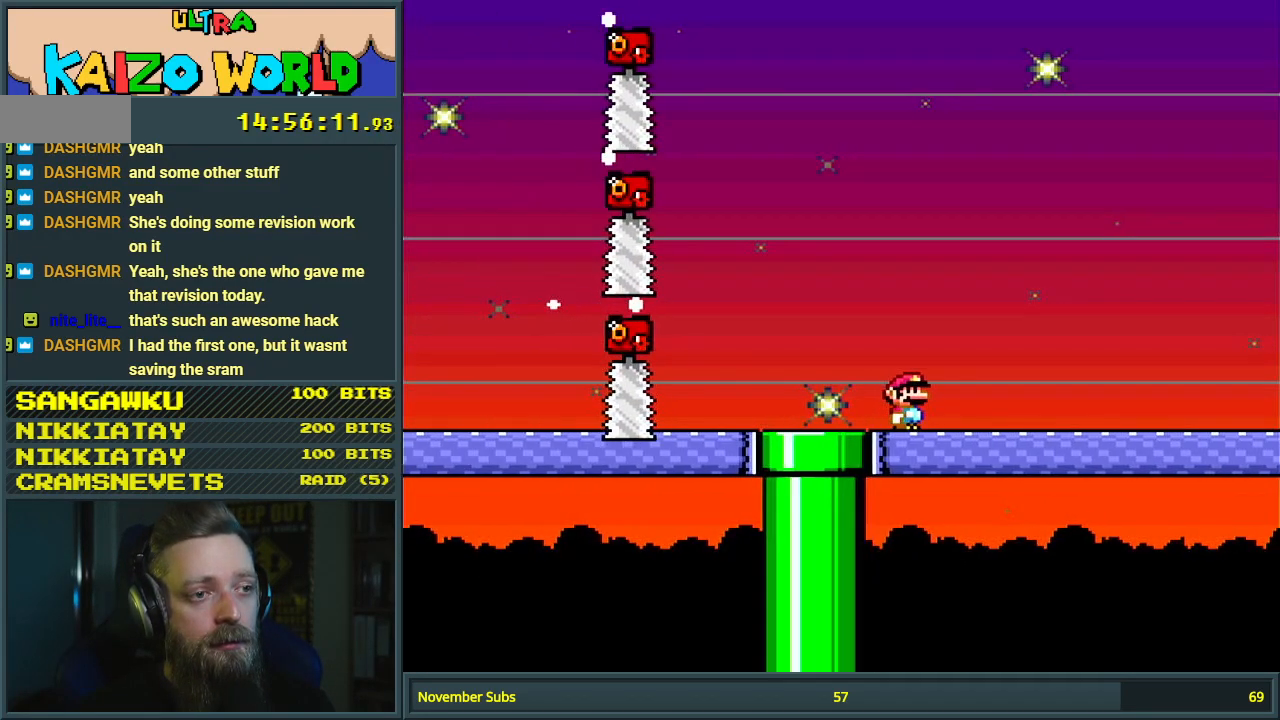
{"buttons": ["X", "DPAD_RIGHT"], "events": []}
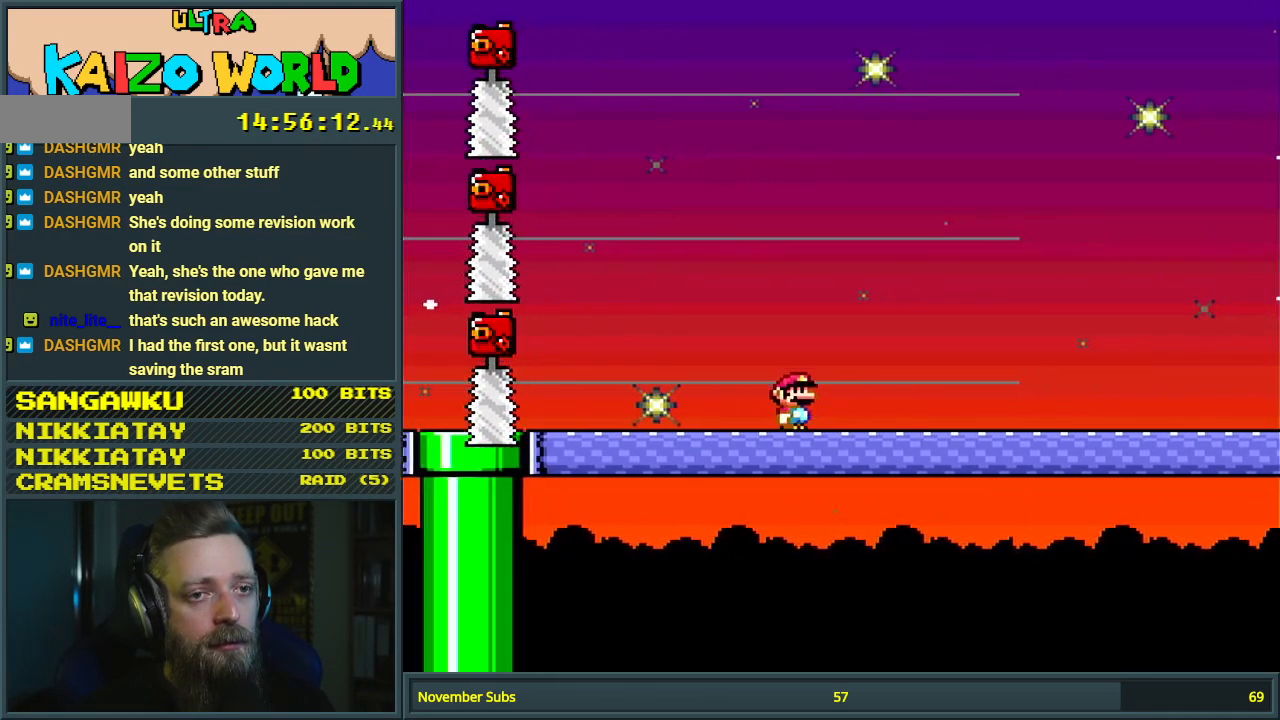
{"buttons": ["X", "DPAD_RIGHT"], "events": []}
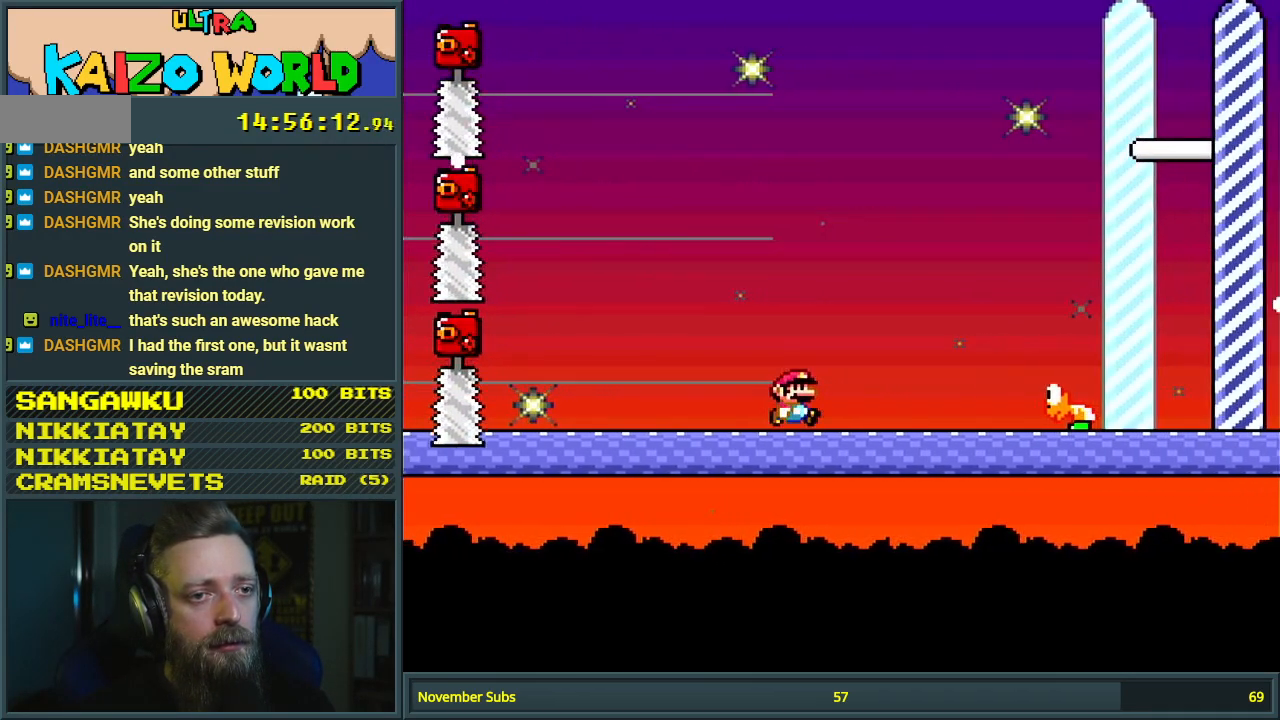
{"buttons": ["X"], "events": [[33, "A", "down"], [250, "DPAD_RIGHT", "up"], [333, "A", "up"]]}
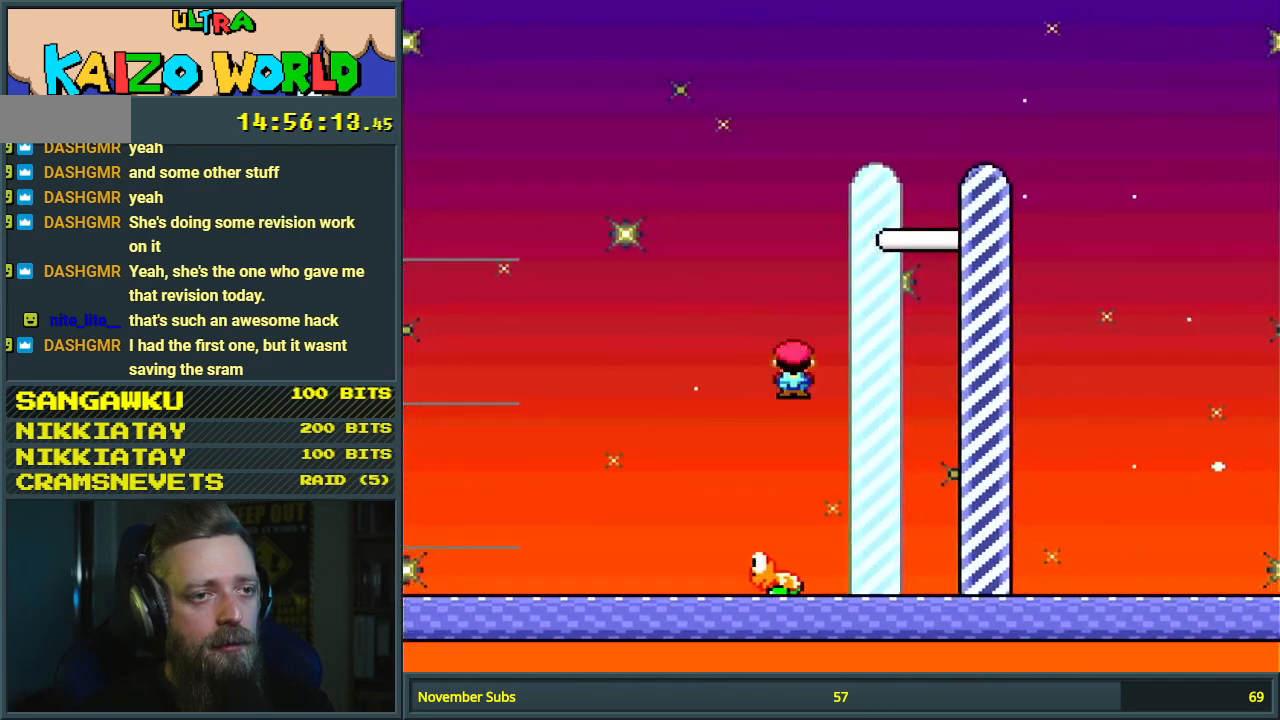
{"buttons": [], "events": [[67, "X", "up"], [217, "A", "down"], [350, "A", "up"]]}